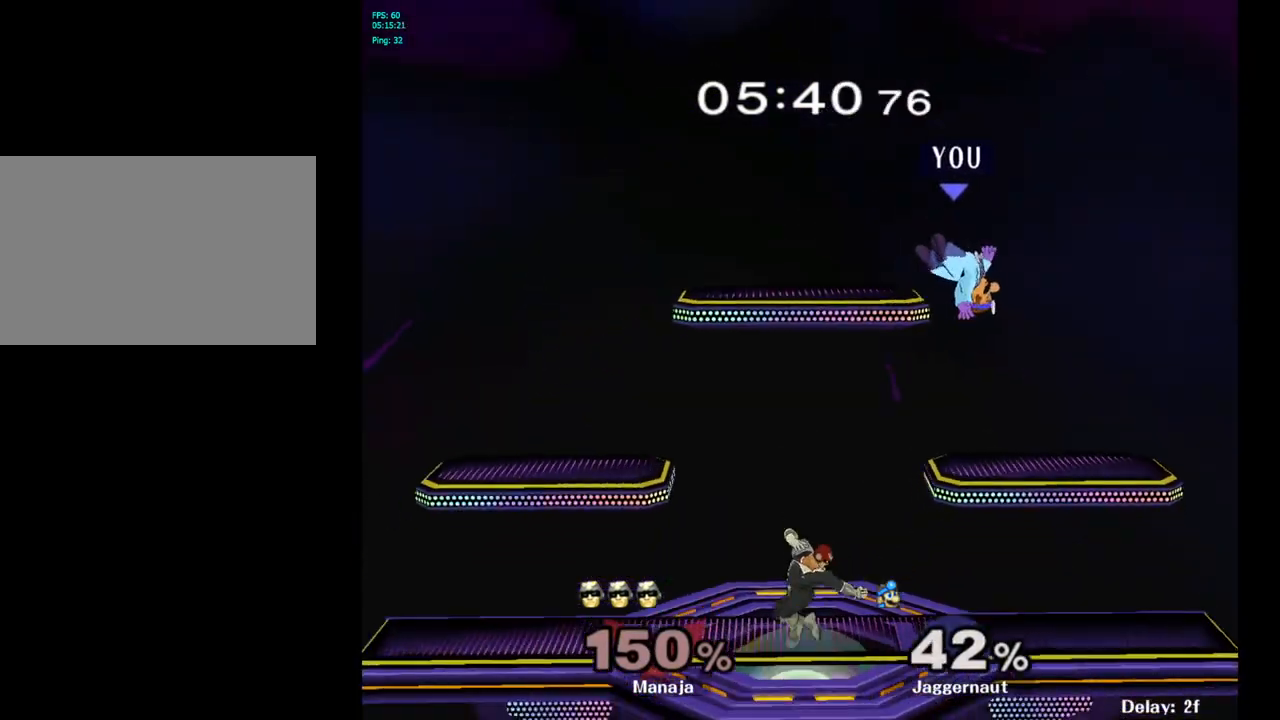
Gameplay with a controller (Nintendo layout); each line is a JSON object with the inputs held at the frame after it. "events" lists button and stick changes between this image and that frame as [ms after this image, input, new state], when the widget could be followed in between. Not read: L3 R3.
{"buttons": ["R1"], "left_stick": "down-left", "right_stick": "center", "events": [[83, "left_stick", "left"], [233, "Y", "down"], [300, "left_stick", "down-left"], [350, "R1", "down"], [500, "Y", "up"]]}
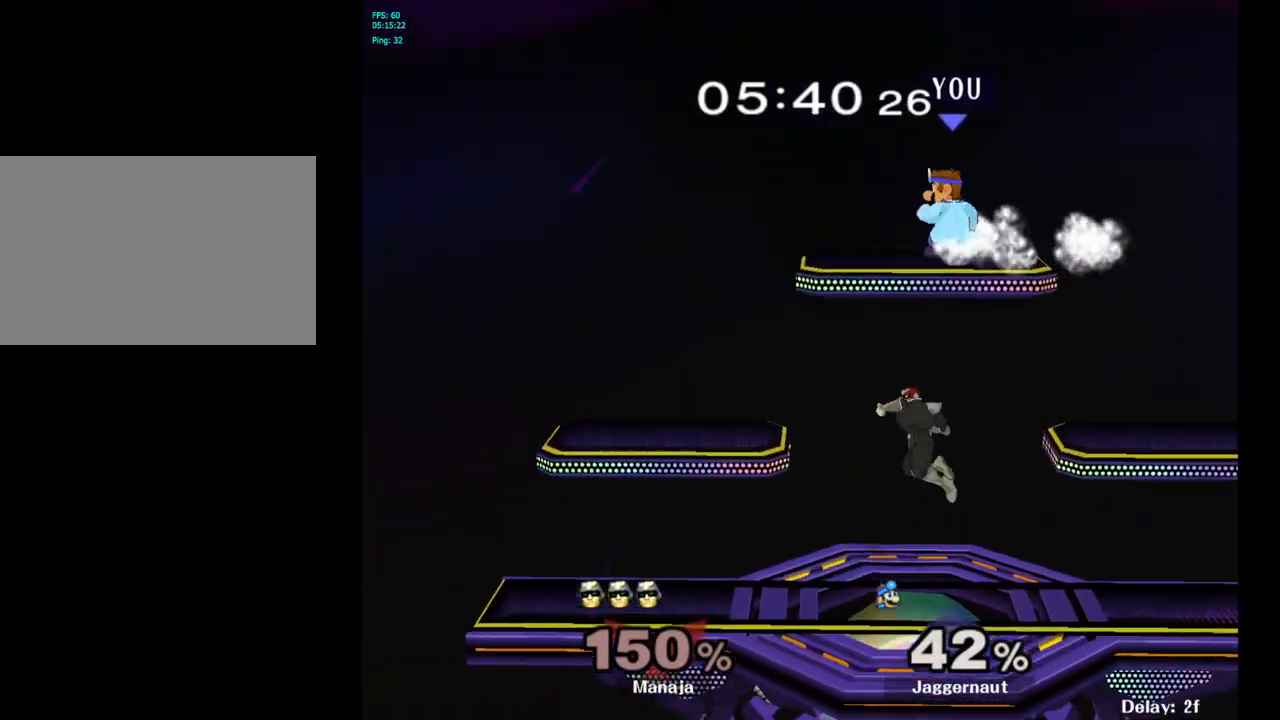
{"buttons": [], "left_stick": "right", "right_stick": "center", "events": [[17, "R1", "up"], [17, "left_stick", "center"], [117, "left_stick", "down"], [267, "left_stick", "right"]]}
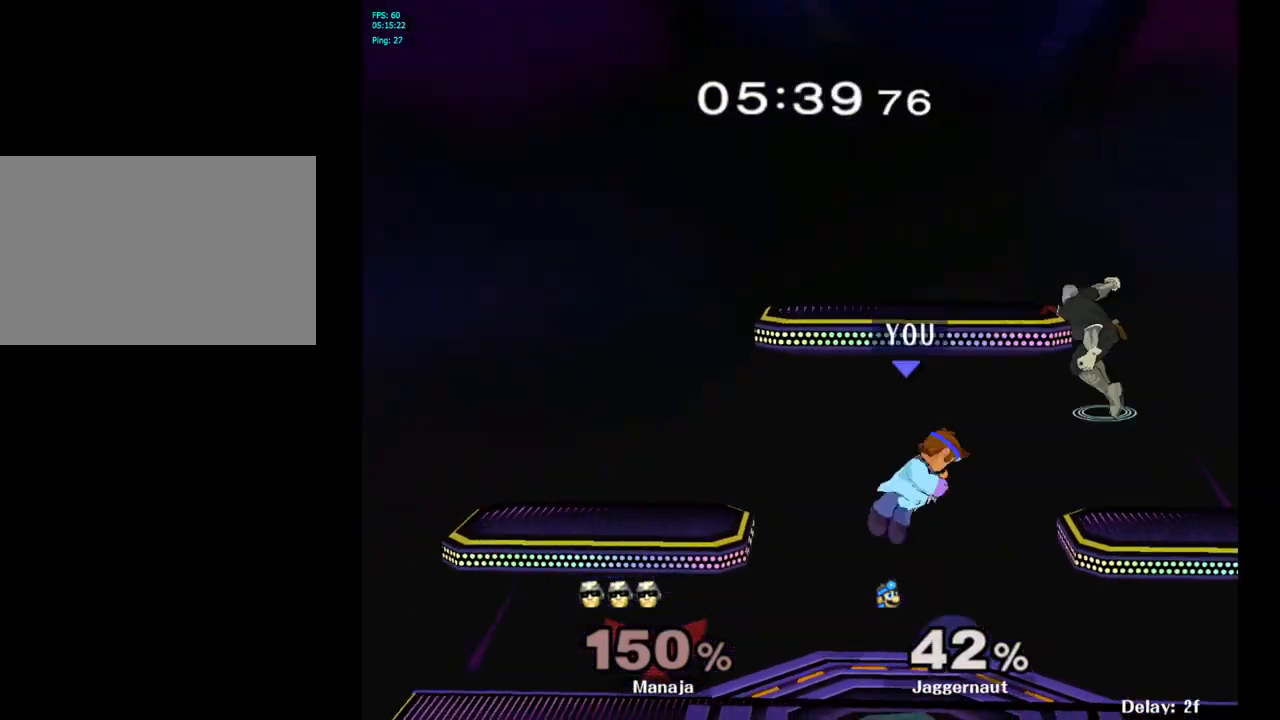
{"buttons": [], "left_stick": "center", "right_stick": "center", "events": [[183, "R1", "down"], [200, "left_stick", "down"], [317, "R1", "up"], [333, "left_stick", "center"]]}
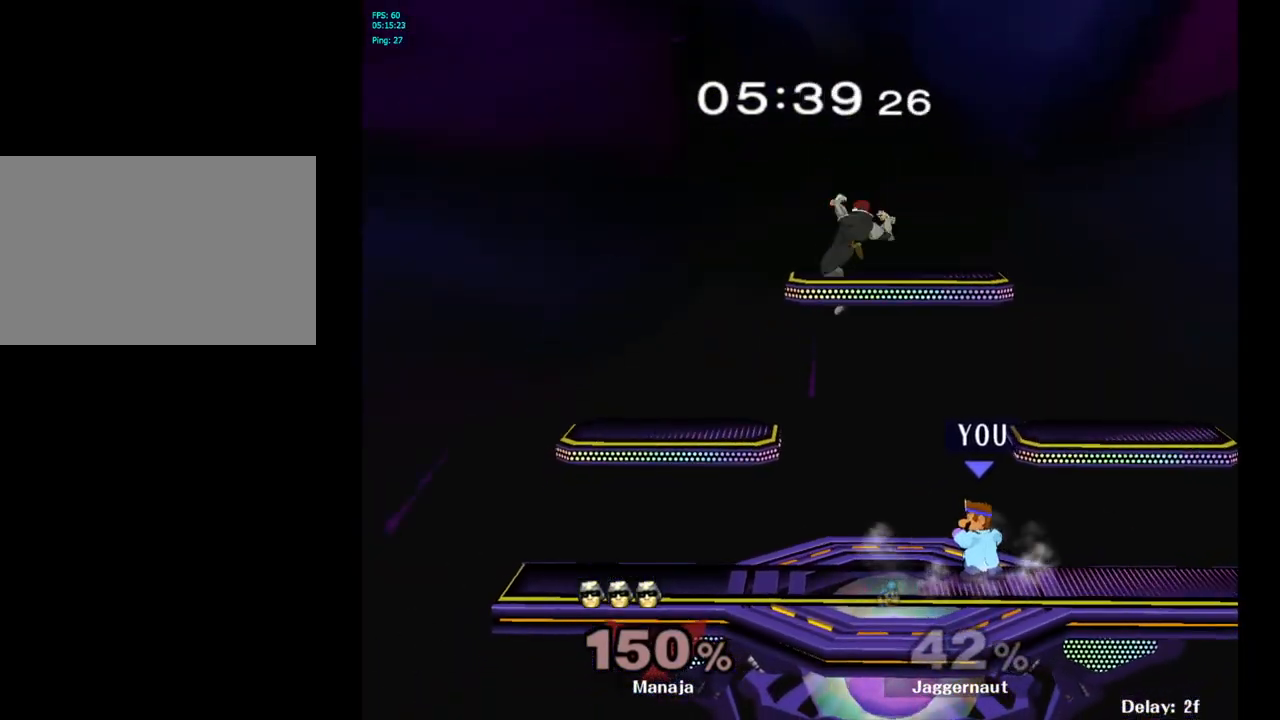
{"buttons": ["A", "Y"], "left_stick": "right", "right_stick": "center", "events": [[183, "left_stick", "left"], [283, "Y", "down"], [317, "left_stick", "center"], [400, "A", "down"], [500, "left_stick", "right"]]}
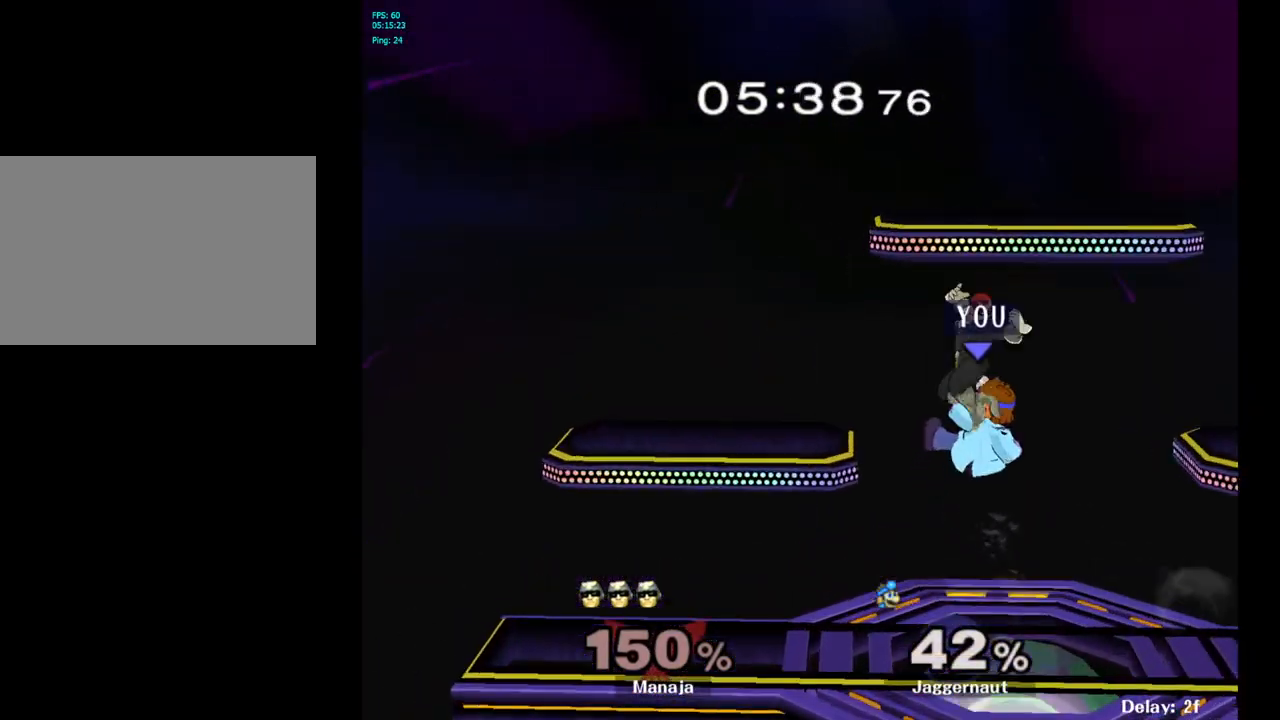
{"buttons": [], "left_stick": "left", "right_stick": "center", "events": [[83, "A", "up"], [83, "Y", "up"], [417, "left_stick", "left"]]}
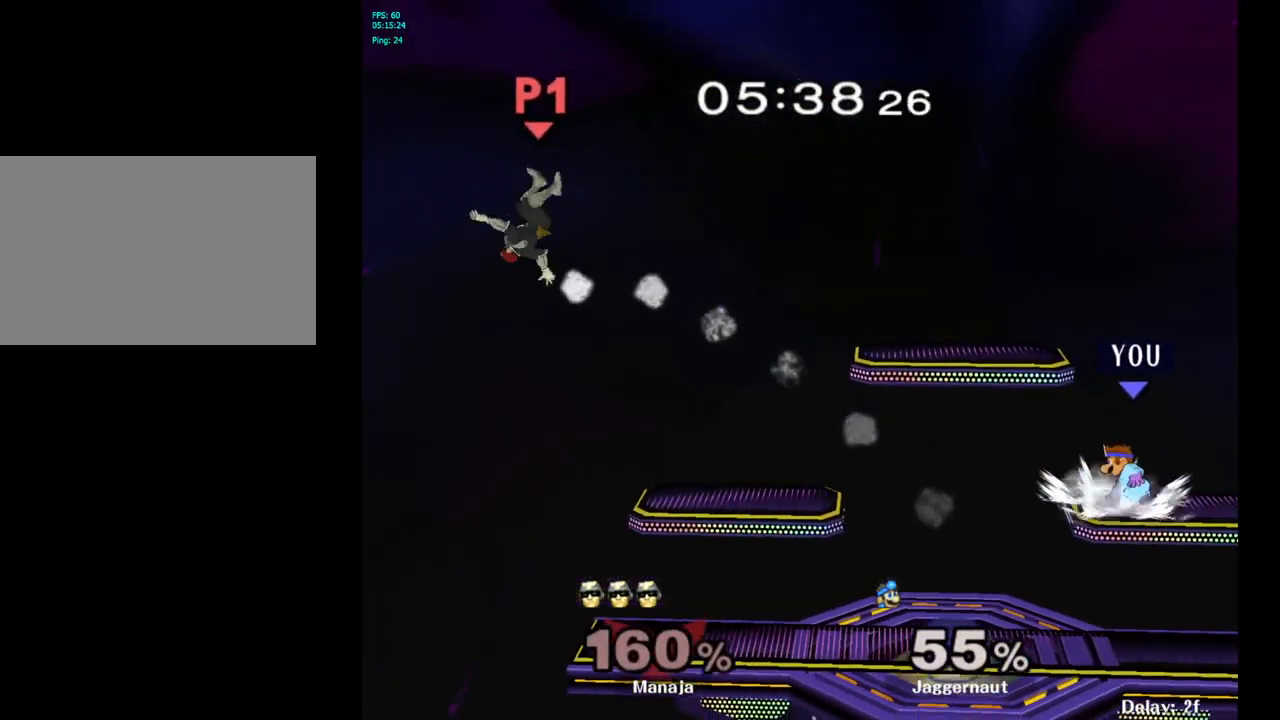
{"buttons": [], "left_stick": "down-left", "right_stick": "center", "events": [[100, "left_stick", "center"], [200, "left_stick", "left"], [500, "left_stick", "down-left"]]}
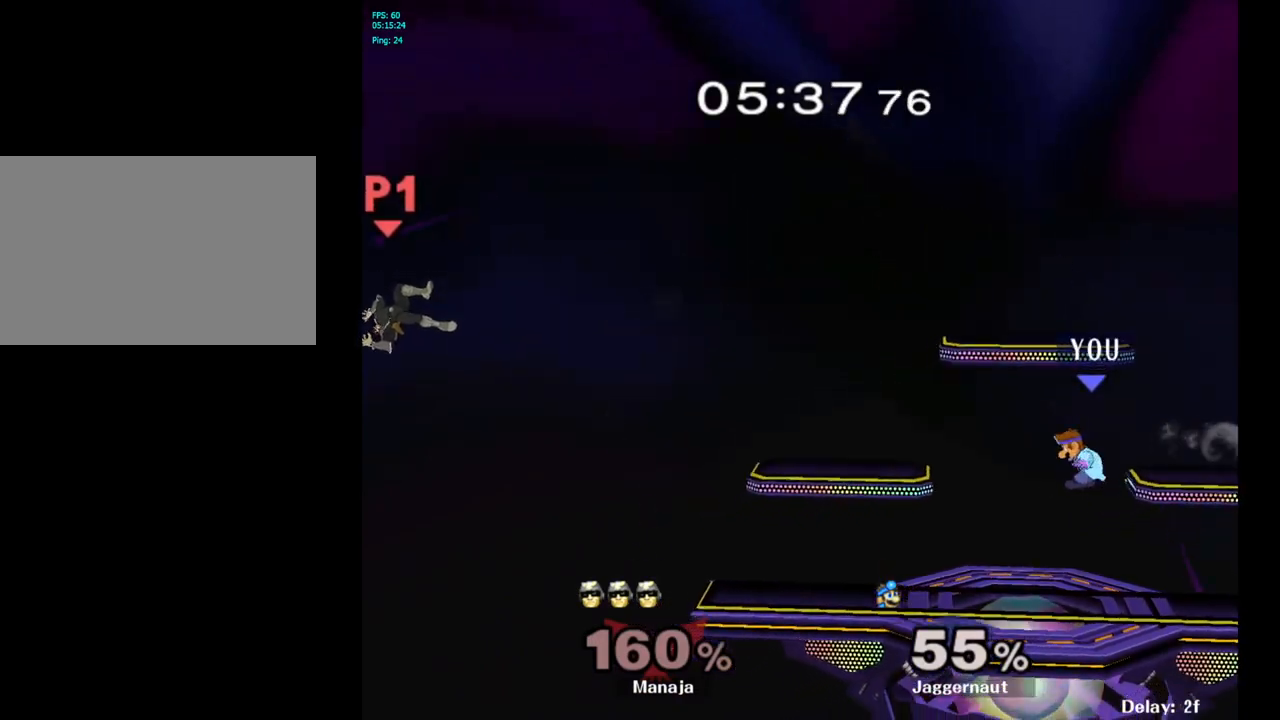
{"buttons": ["Y"], "left_stick": "down-left", "right_stick": "center", "events": [[200, "left_stick", "center"], [267, "left_stick", "left"], [317, "Y", "down"], [483, "left_stick", "down-left"]]}
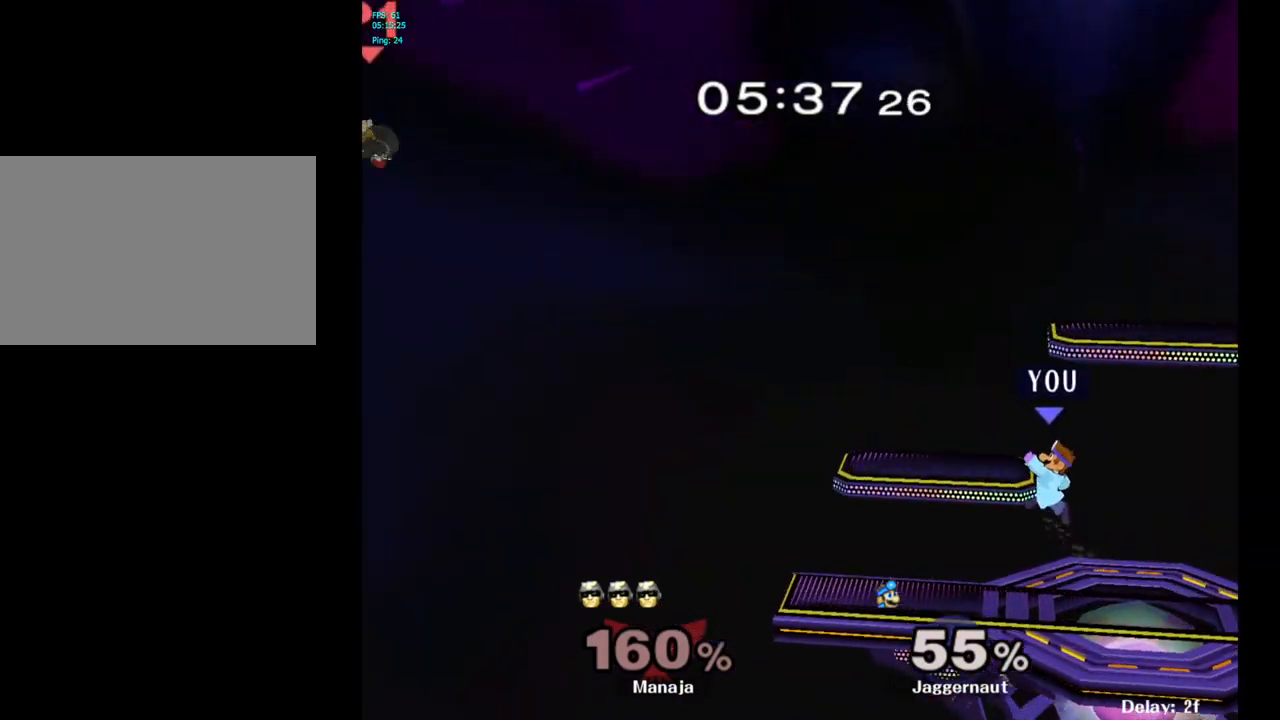
{"buttons": [], "left_stick": "down-left", "right_stick": "center", "events": [[100, "R1", "down"], [183, "Y", "up"], [200, "left_stick", "center"], [233, "R1", "up"], [350, "left_stick", "down"], [500, "left_stick", "down-left"]]}
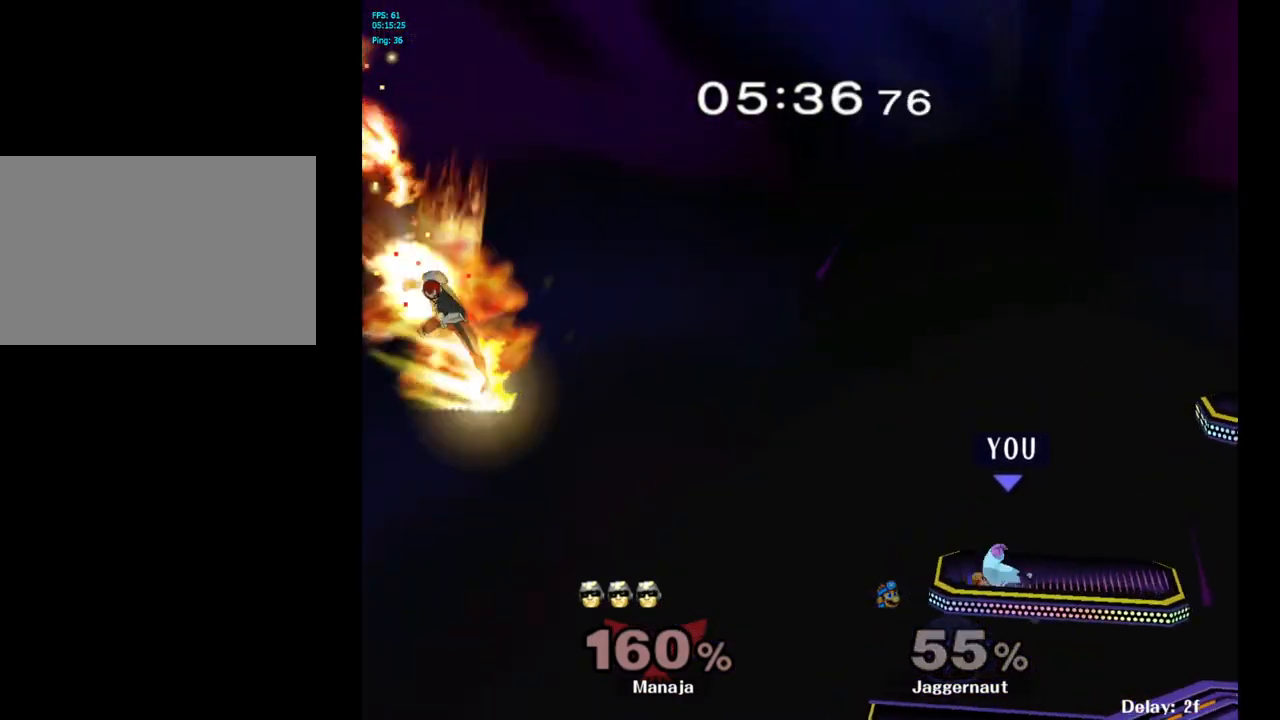
{"buttons": [], "left_stick": "left", "right_stick": "center", "events": [[133, "left_stick", "center"], [417, "left_stick", "left"]]}
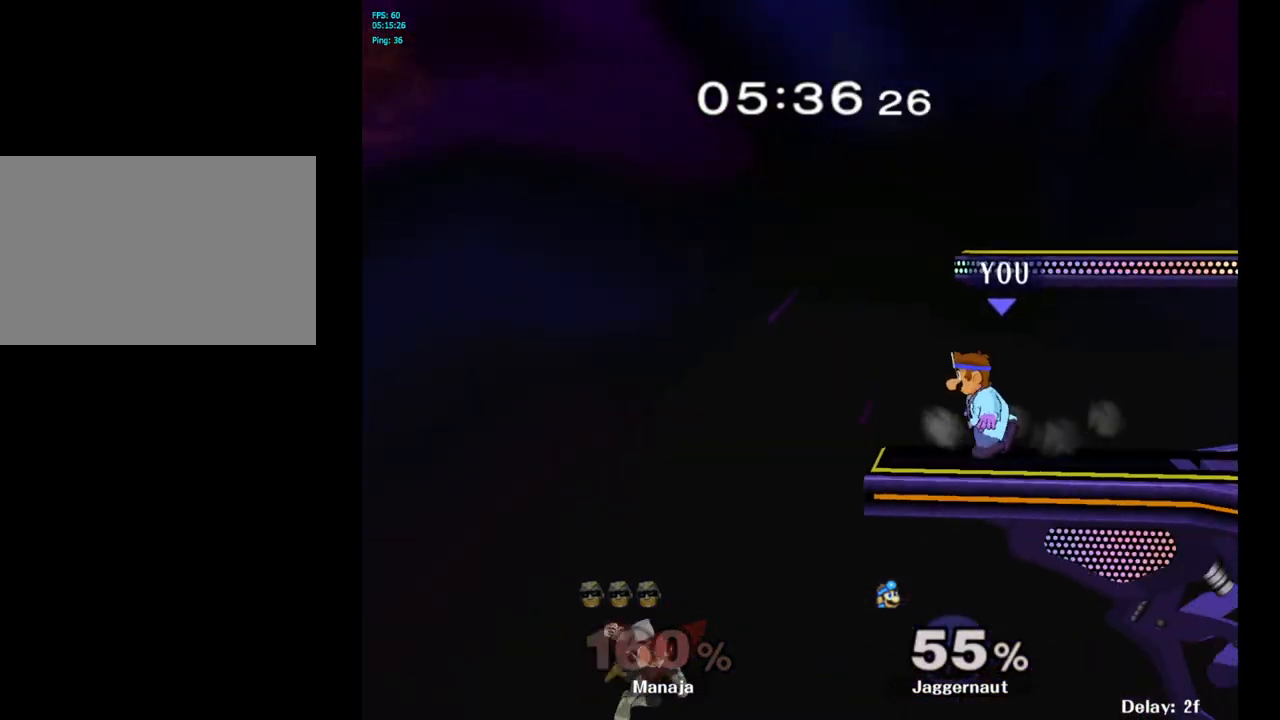
{"buttons": ["A"], "left_stick": "center", "right_stick": "center", "events": [[133, "left_stick", "center"], [350, "left_stick", "left"], [367, "A", "down"], [417, "left_stick", "center"]]}
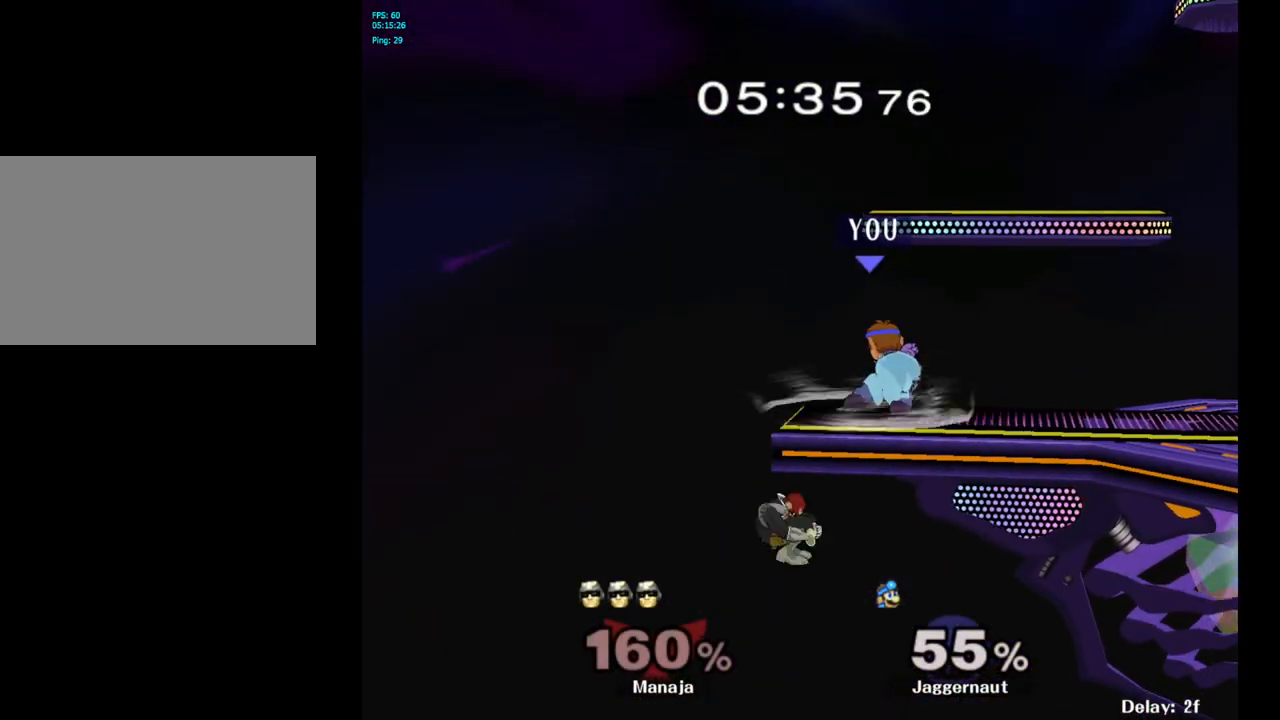
{"buttons": ["A"], "left_stick": "center", "right_stick": "center", "events": []}
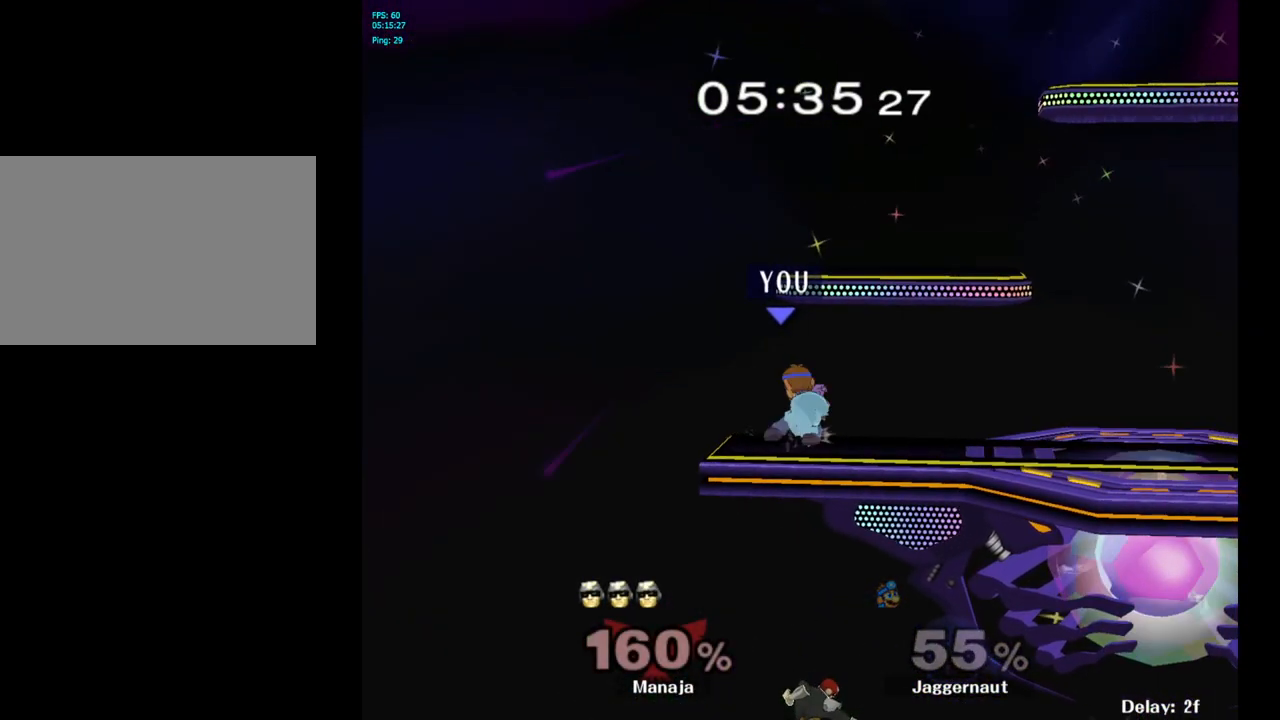
{"buttons": ["A"], "left_stick": "center", "right_stick": "center", "events": []}
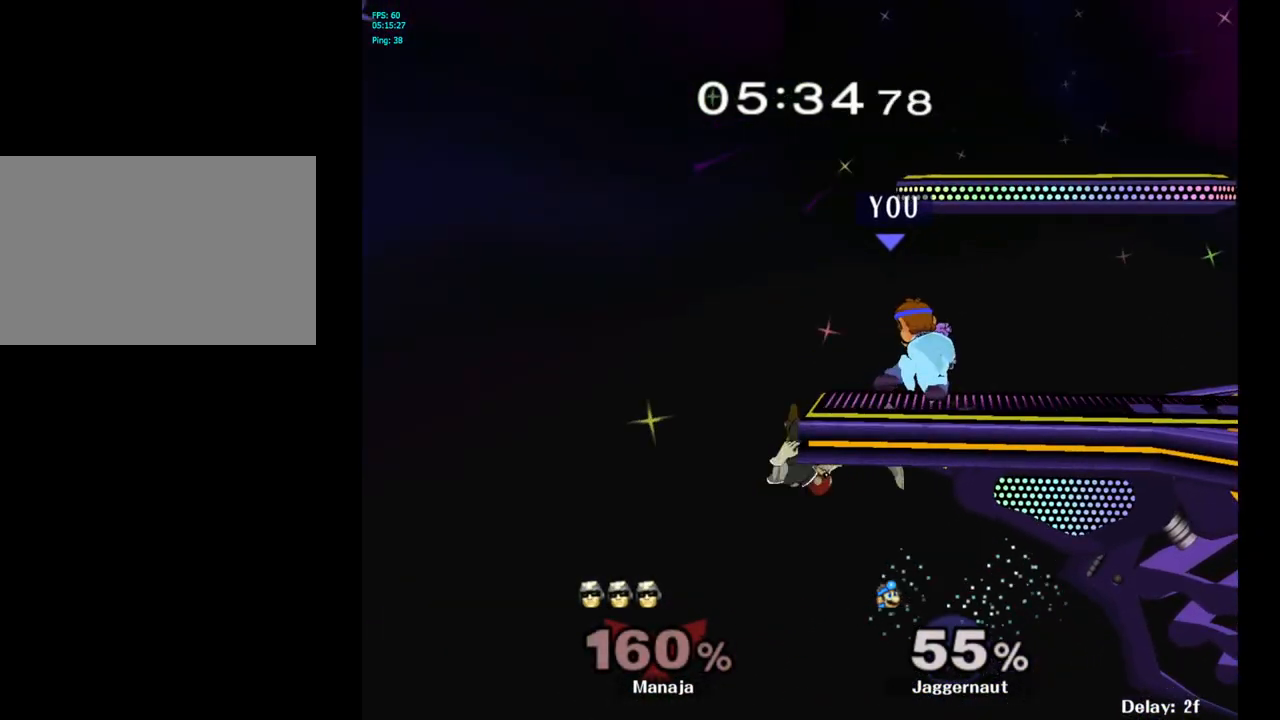
{"buttons": ["R1"], "left_stick": "center", "right_stick": "center", "events": [[67, "A", "up"], [467, "R1", "down"]]}
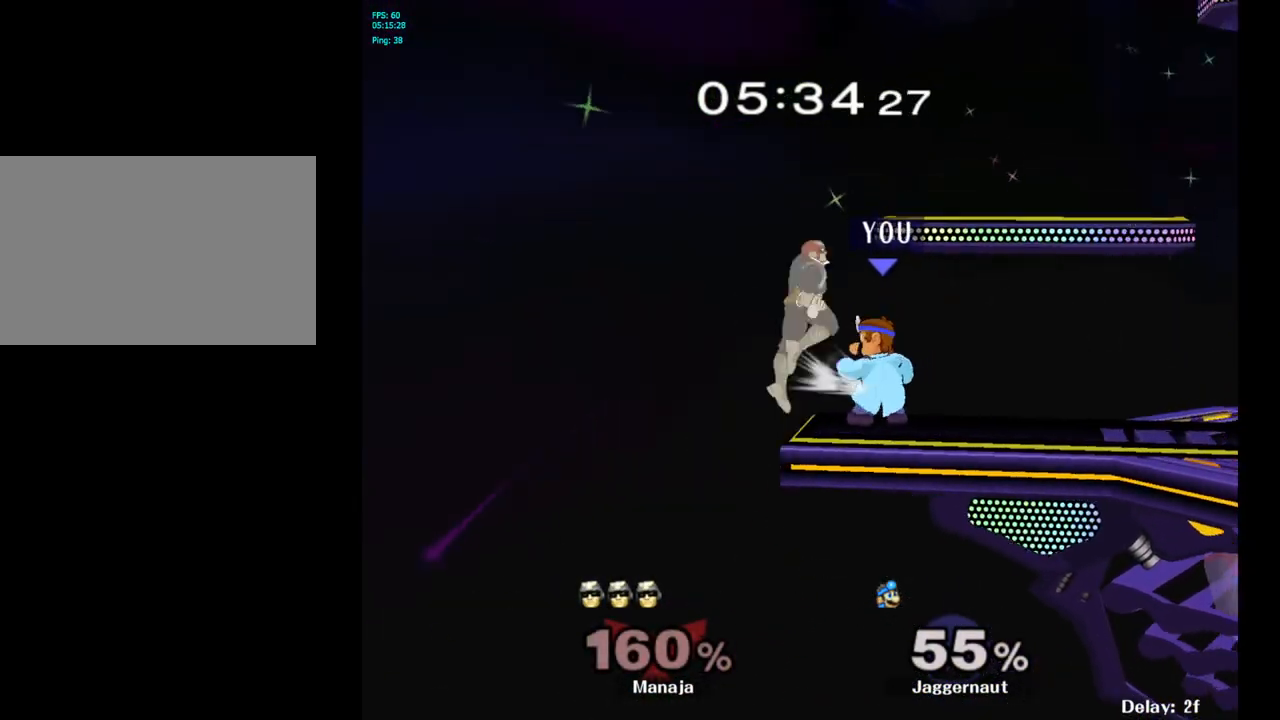
{"buttons": ["Y"], "left_stick": "center", "right_stick": "center", "events": [[283, "R1", "up"], [383, "Y", "down"], [383, "left_stick", "right"], [500, "left_stick", "center"]]}
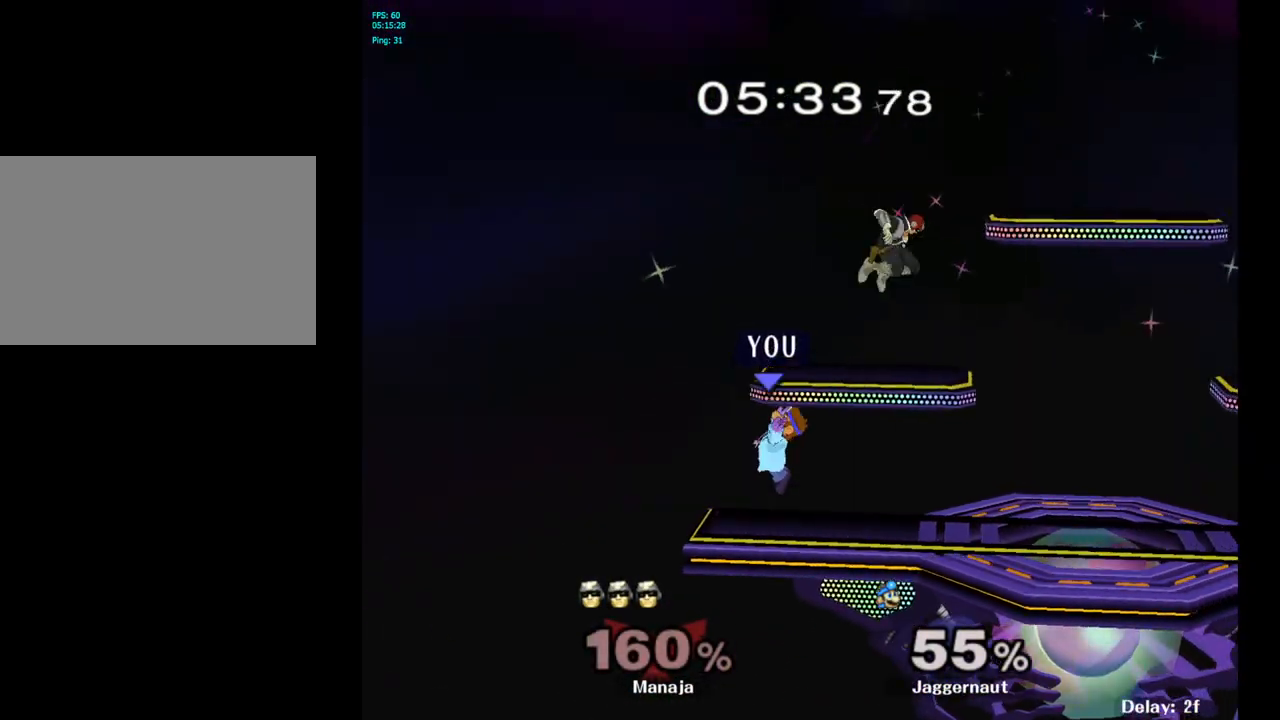
{"buttons": ["R1"], "left_stick": "down", "right_stick": "center", "events": [[17, "A", "down"], [133, "Y", "up"], [150, "left_stick", "right"], [250, "A", "up"], [433, "R1", "down"], [450, "left_stick", "down"]]}
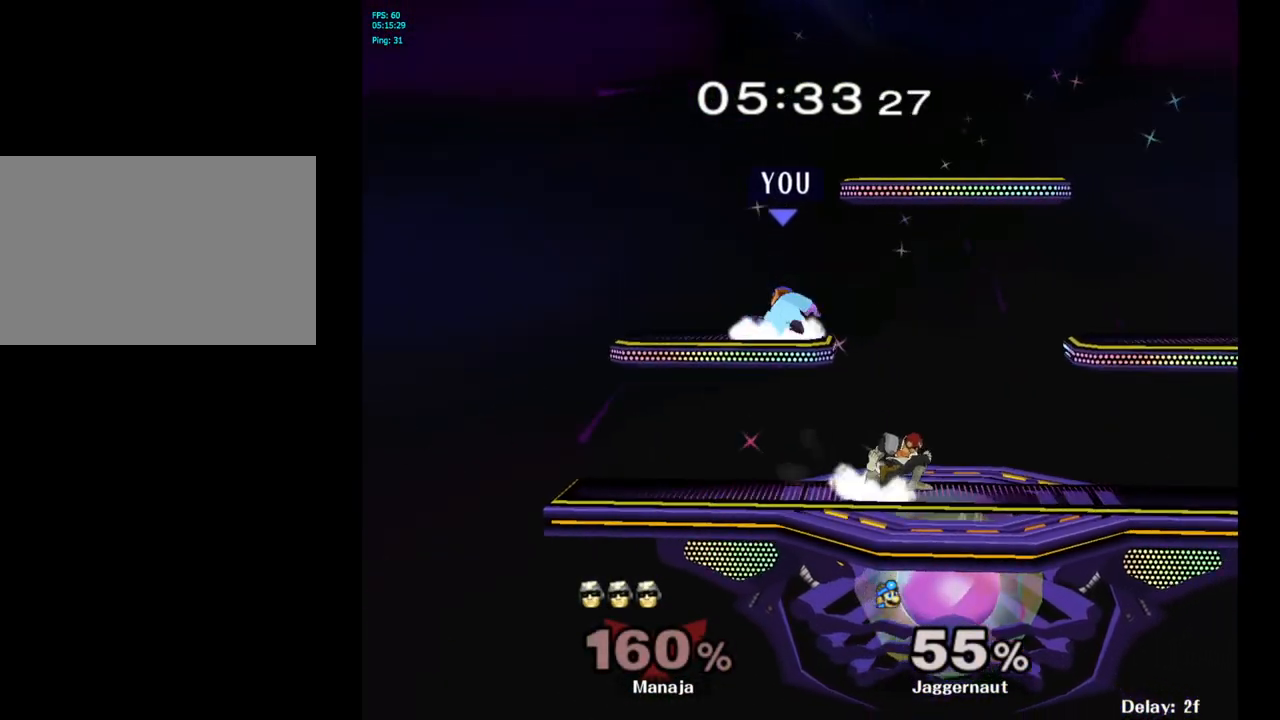
{"buttons": ["R1"], "left_stick": "center", "right_stick": "center", "events": [[67, "left_stick", "center"]]}
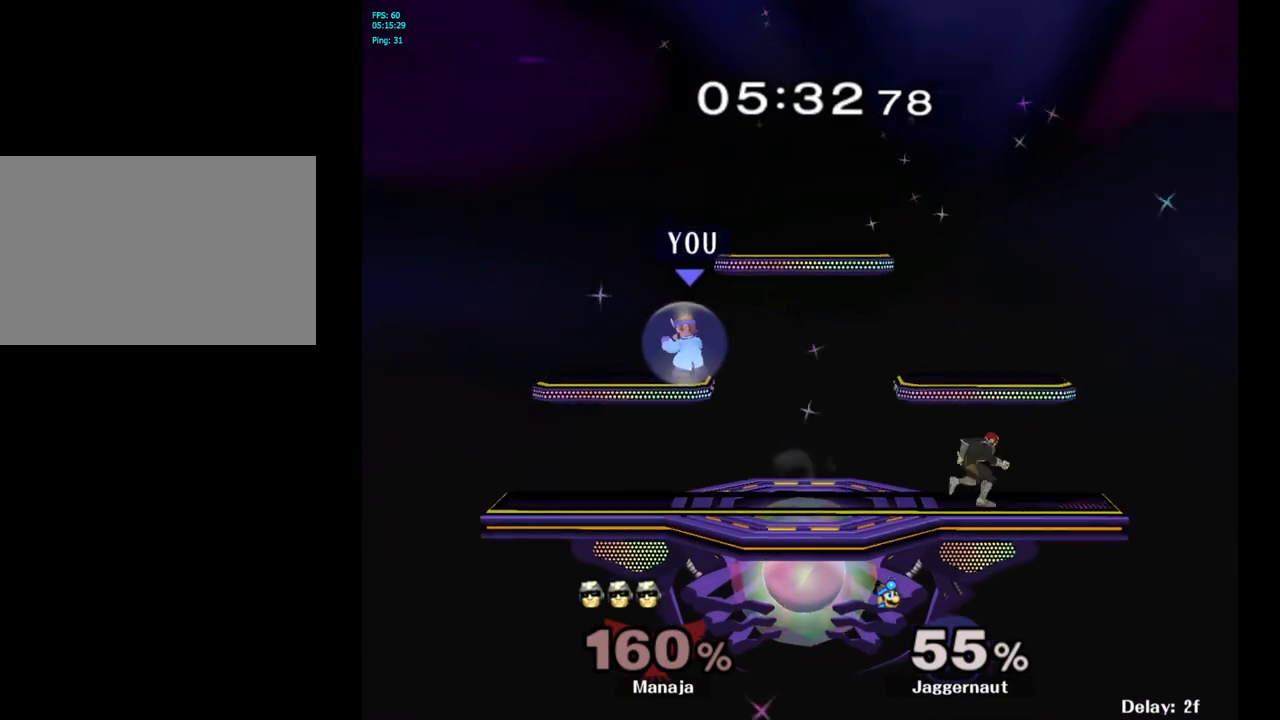
{"buttons": ["R1"], "left_stick": "down-right", "right_stick": "center", "events": [[17, "Y", "down"], [150, "left_stick", "down-right"], [317, "R1", "up"], [367, "R1", "down"], [433, "Y", "up"]]}
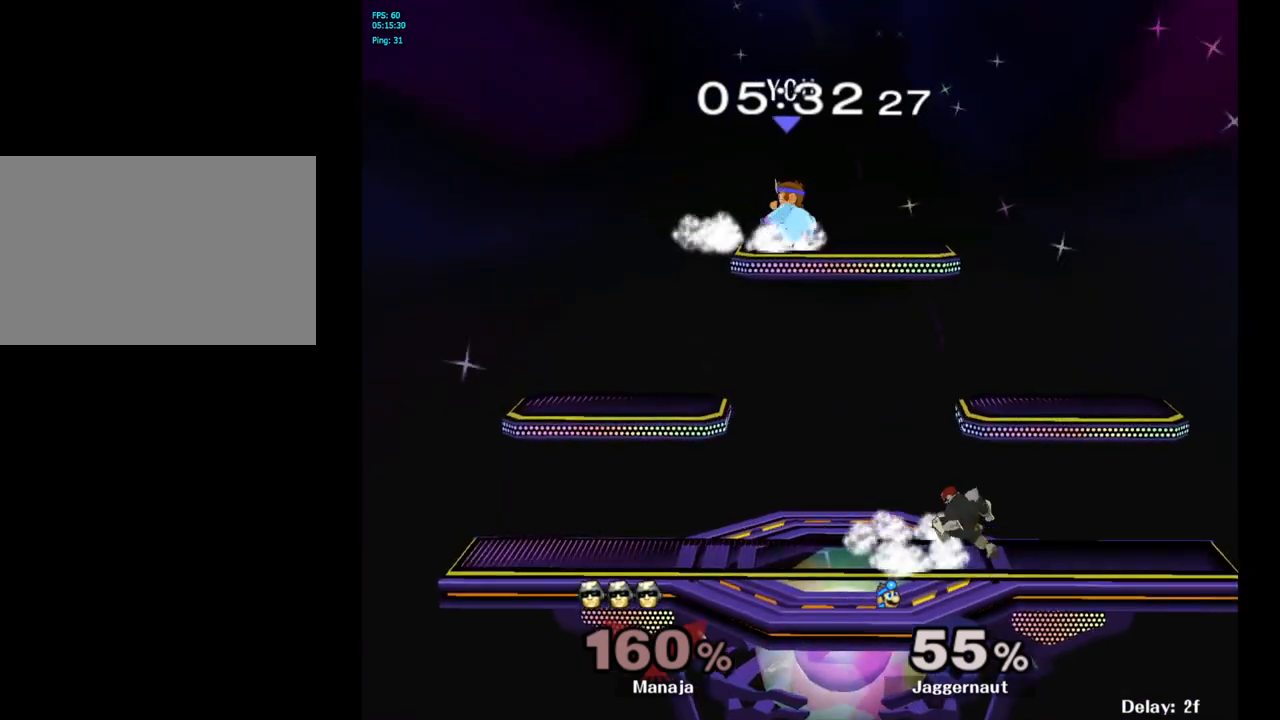
{"buttons": [], "left_stick": "right", "right_stick": "right", "events": [[50, "R1", "up"], [83, "left_stick", "center"], [200, "left_stick", "down"], [333, "left_stick", "down-right"], [433, "left_stick", "right"], [483, "right_stick", "right"]]}
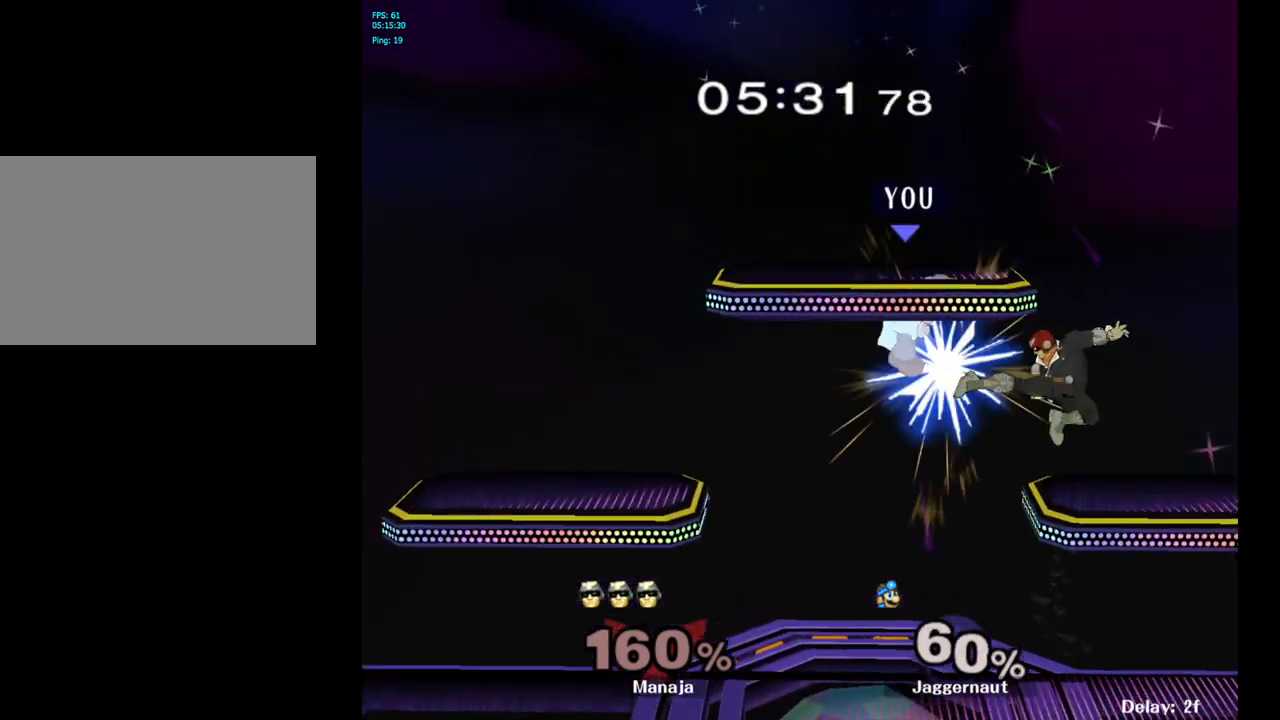
{"buttons": [], "left_stick": "center", "right_stick": "center", "events": [[50, "right_stick", "center"], [483, "left_stick", "center"]]}
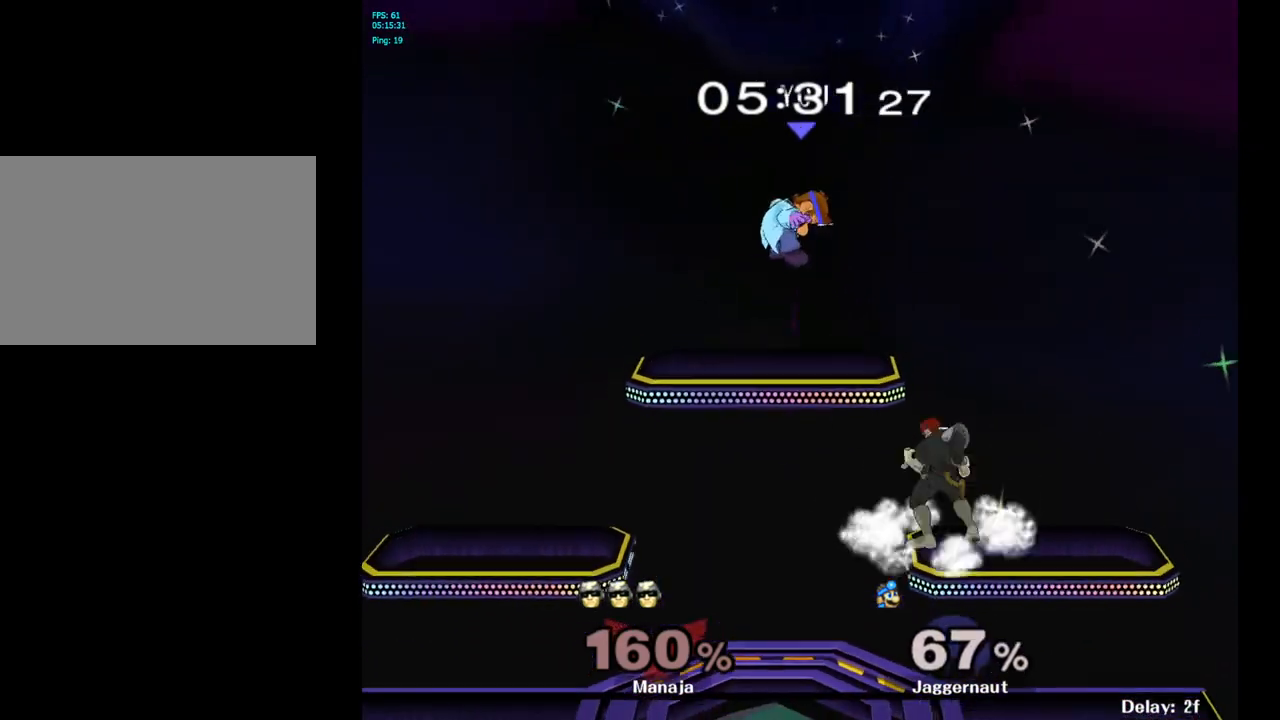
{"buttons": ["Y"], "left_stick": "up", "right_stick": "center", "events": [[333, "Y", "down"], [400, "Y", "up"], [400, "left_stick", "up"], [467, "Y", "down"]]}
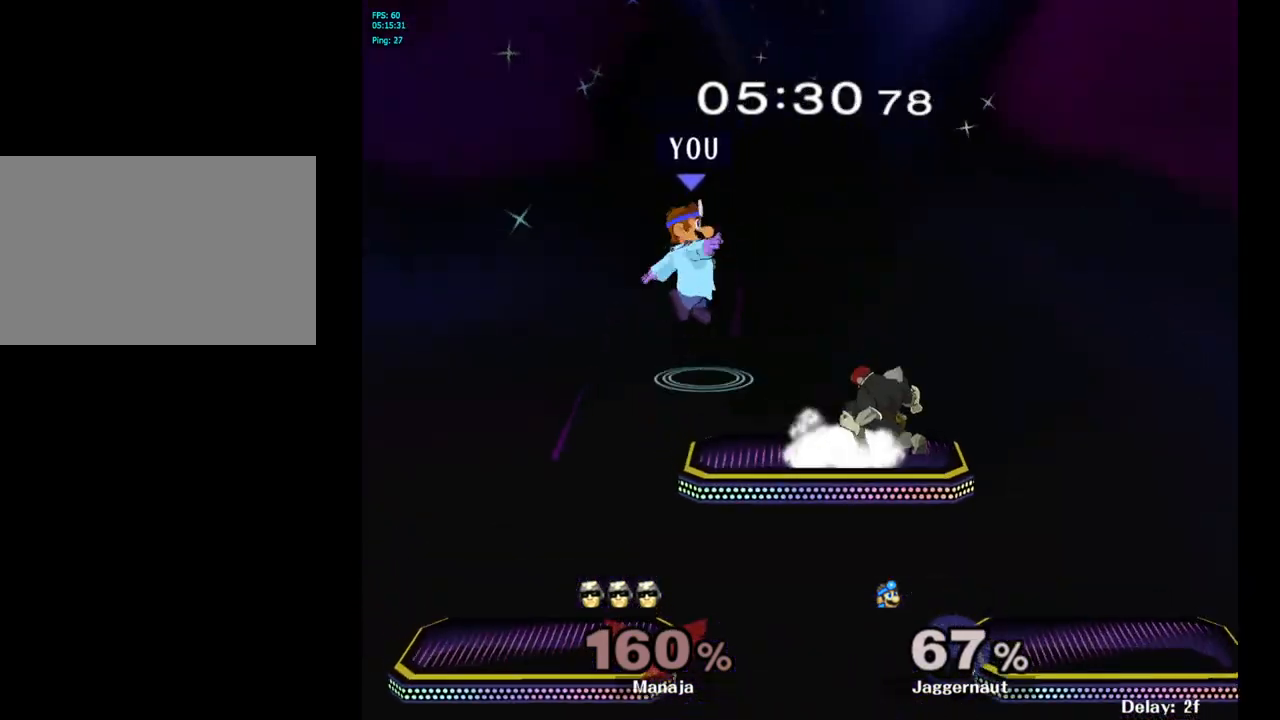
{"buttons": [], "left_stick": "right", "right_stick": "down", "events": [[100, "Y", "up"], [167, "left_stick", "up-right"], [300, "left_stick", "center"], [350, "left_stick", "right"], [483, "right_stick", "down"]]}
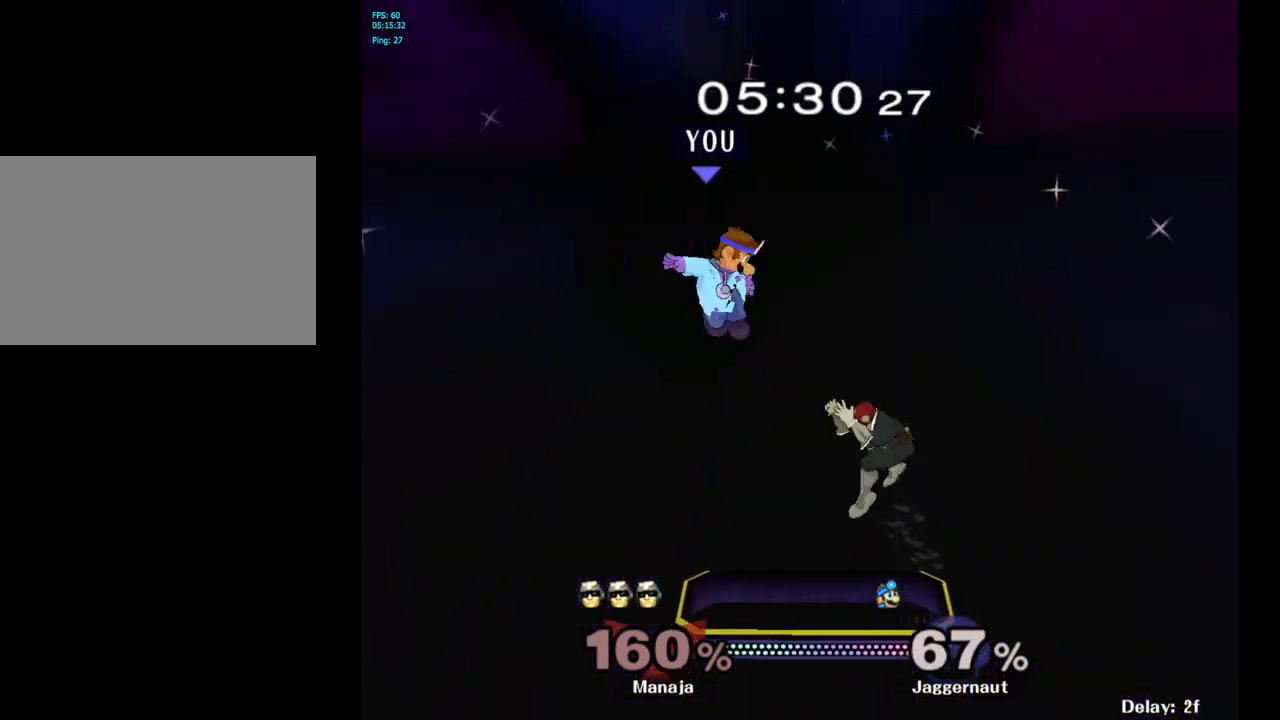
{"buttons": ["R1"], "left_stick": "down", "right_stick": "center", "events": [[83, "right_stick", "center"], [350, "left_stick", "down"], [400, "R1", "down"]]}
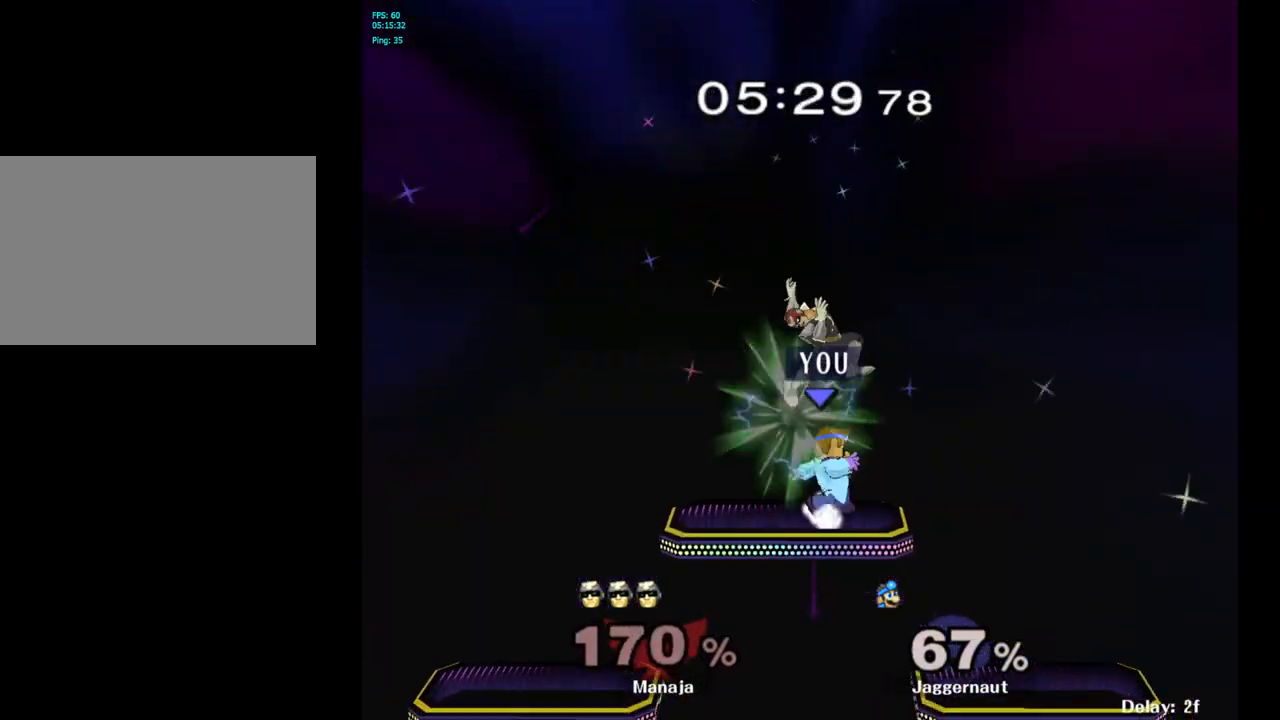
{"buttons": [], "left_stick": "up", "right_stick": "center", "events": [[50, "R1", "up"], [50, "left_stick", "center"], [133, "left_stick", "up"], [233, "A", "down"], [333, "A", "up"], [400, "A", "down"], [467, "A", "up"]]}
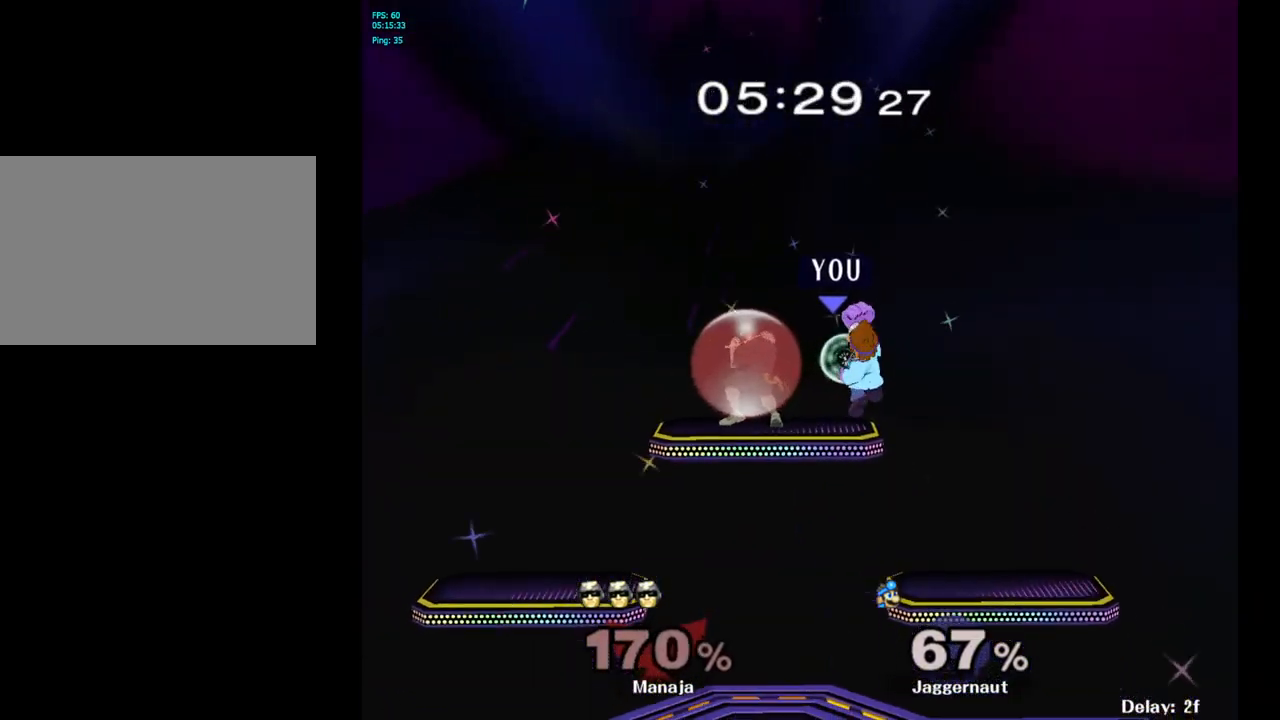
{"buttons": ["A"], "left_stick": "center", "right_stick": "center", "events": [[67, "left_stick", "up-left"], [183, "left_stick", "center"], [283, "left_stick", "left"], [383, "A", "down"], [383, "left_stick", "center"]]}
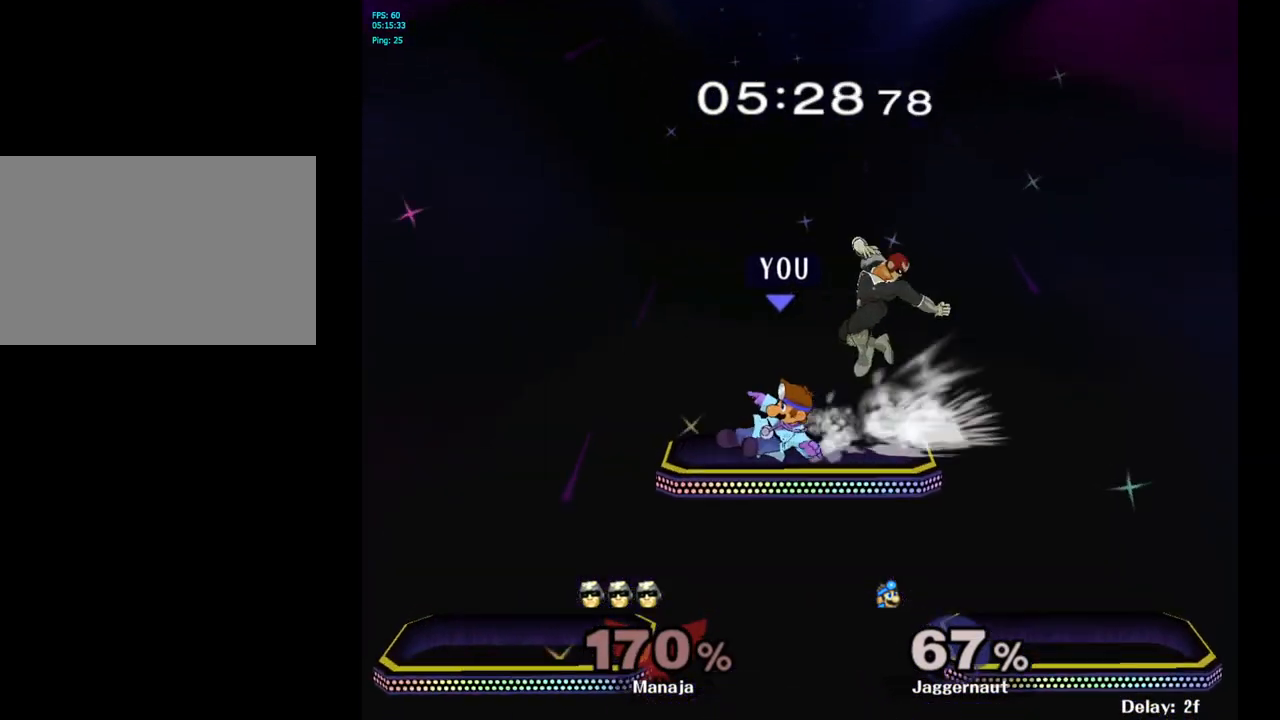
{"buttons": [], "left_stick": "center", "right_stick": "center", "events": [[33, "A", "up"]]}
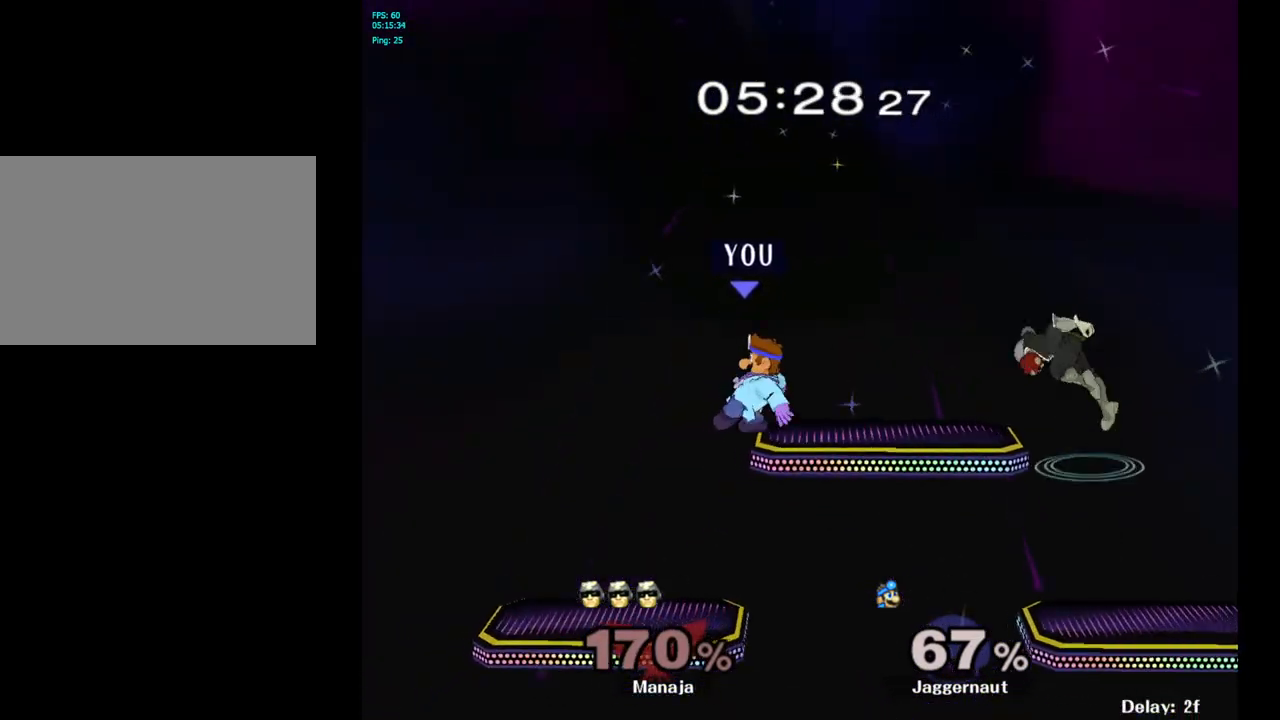
{"buttons": [], "left_stick": "right", "right_stick": "center", "events": [[67, "left_stick", "right"], [117, "Y", "down"], [150, "Y", "up"], [183, "left_stick", "center"], [233, "A", "down"], [300, "A", "up"], [367, "left_stick", "right"]]}
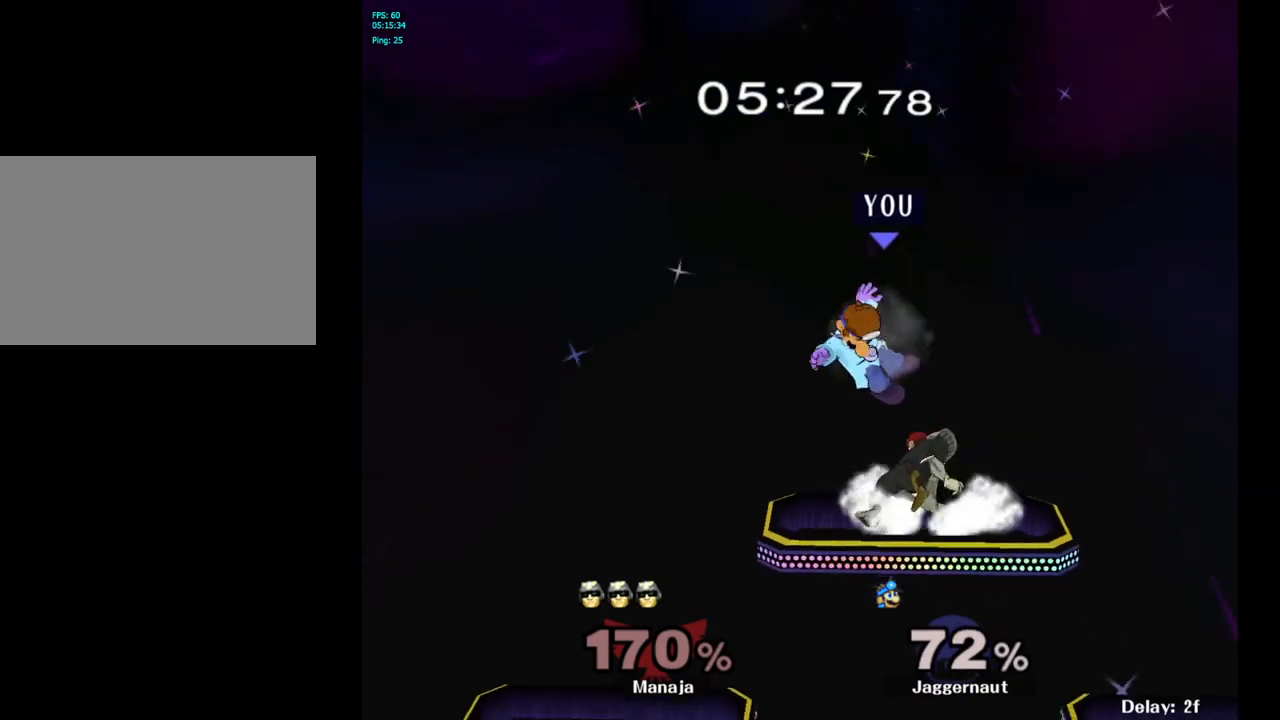
{"buttons": [], "left_stick": "center", "right_stick": "center", "events": [[67, "left_stick", "center"], [200, "Y", "down"], [333, "Y", "up"]]}
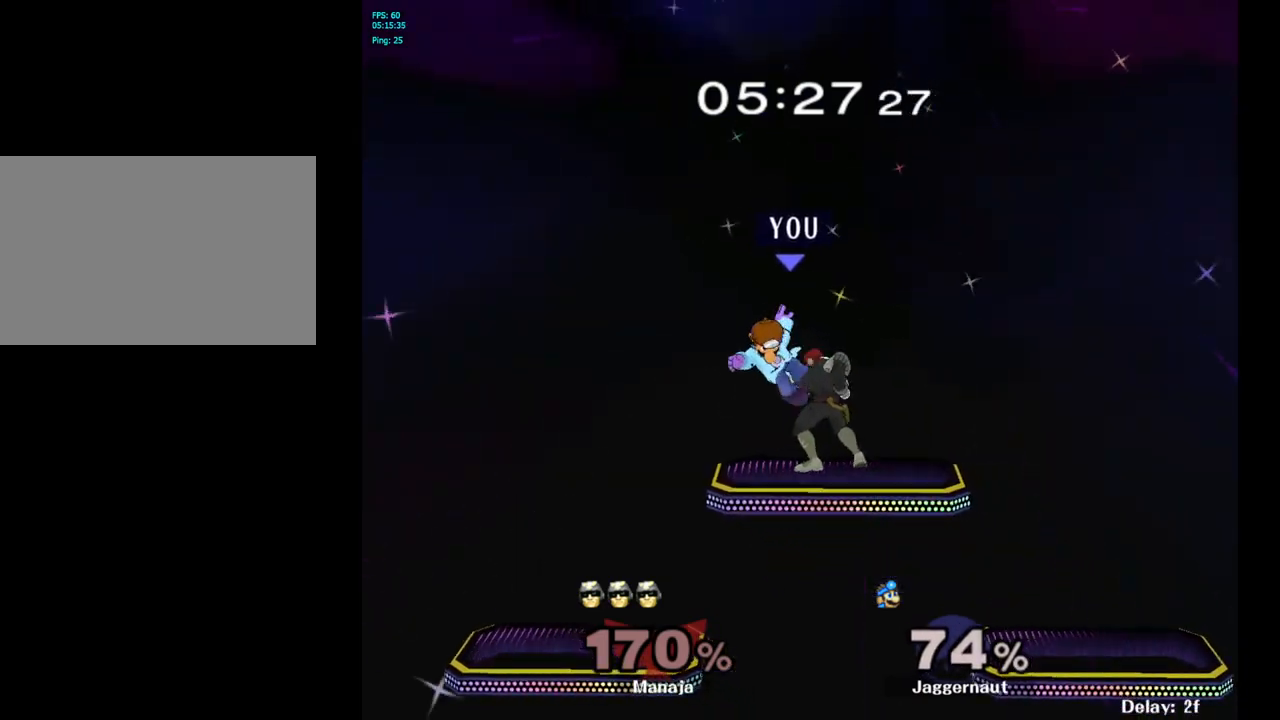
{"buttons": ["R1"], "left_stick": "center", "right_stick": "center", "events": [[133, "left_stick", "right"], [300, "left_stick", "center"], [433, "R1", "down"]]}
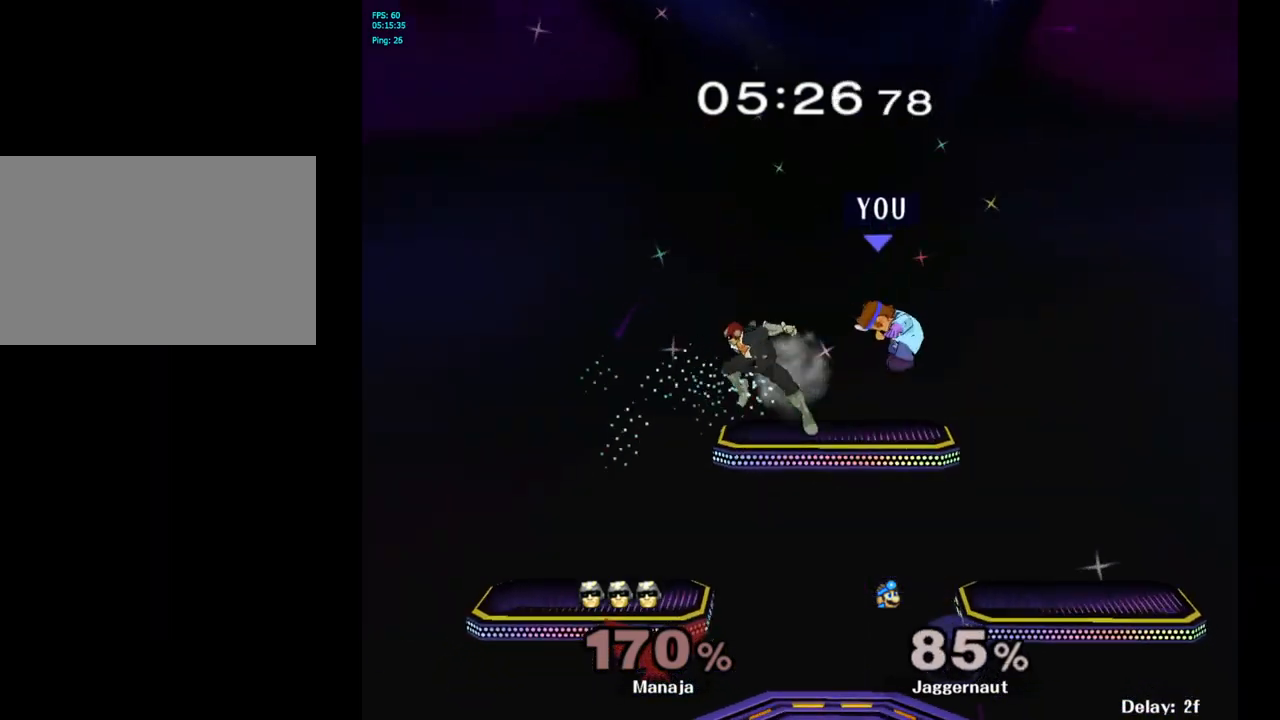
{"buttons": [], "left_stick": "center", "right_stick": "center", "events": [[250, "R1", "up"], [317, "left_stick", "left"], [467, "left_stick", "center"]]}
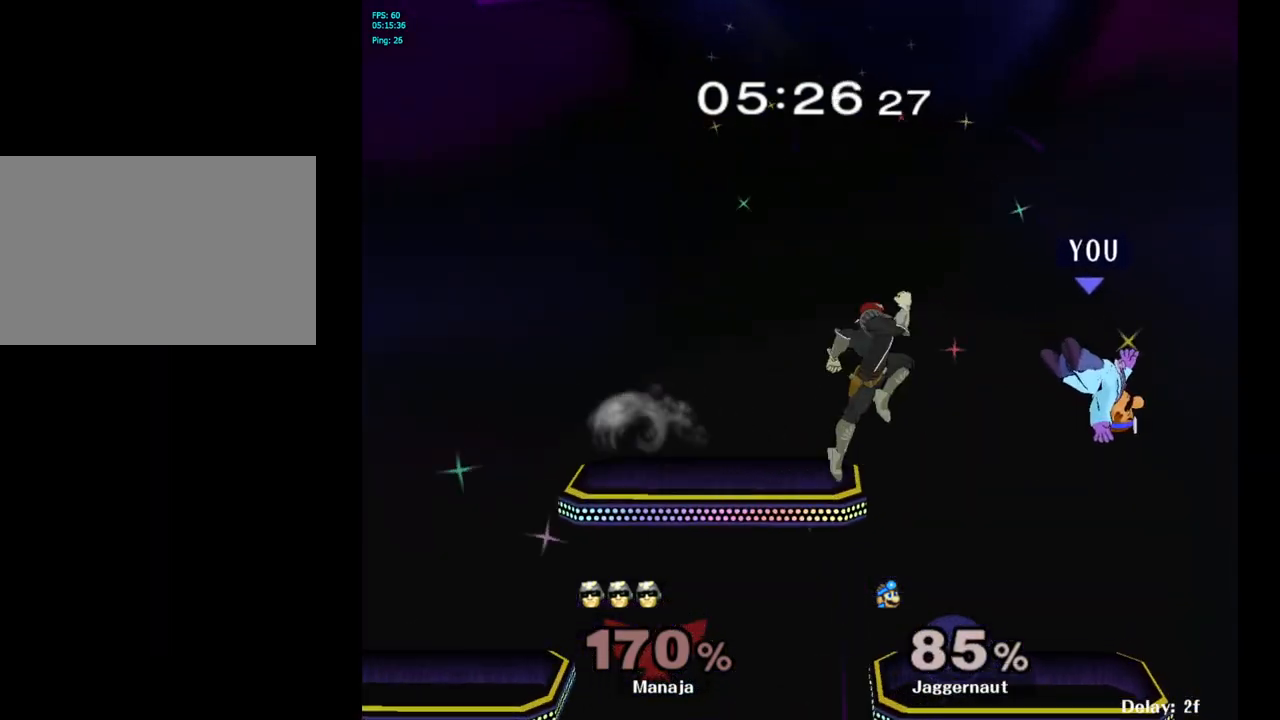
{"buttons": [], "left_stick": "center", "right_stick": "center", "events": [[67, "Y", "down"], [67, "left_stick", "left"], [133, "left_stick", "center"], [233, "Y", "up"]]}